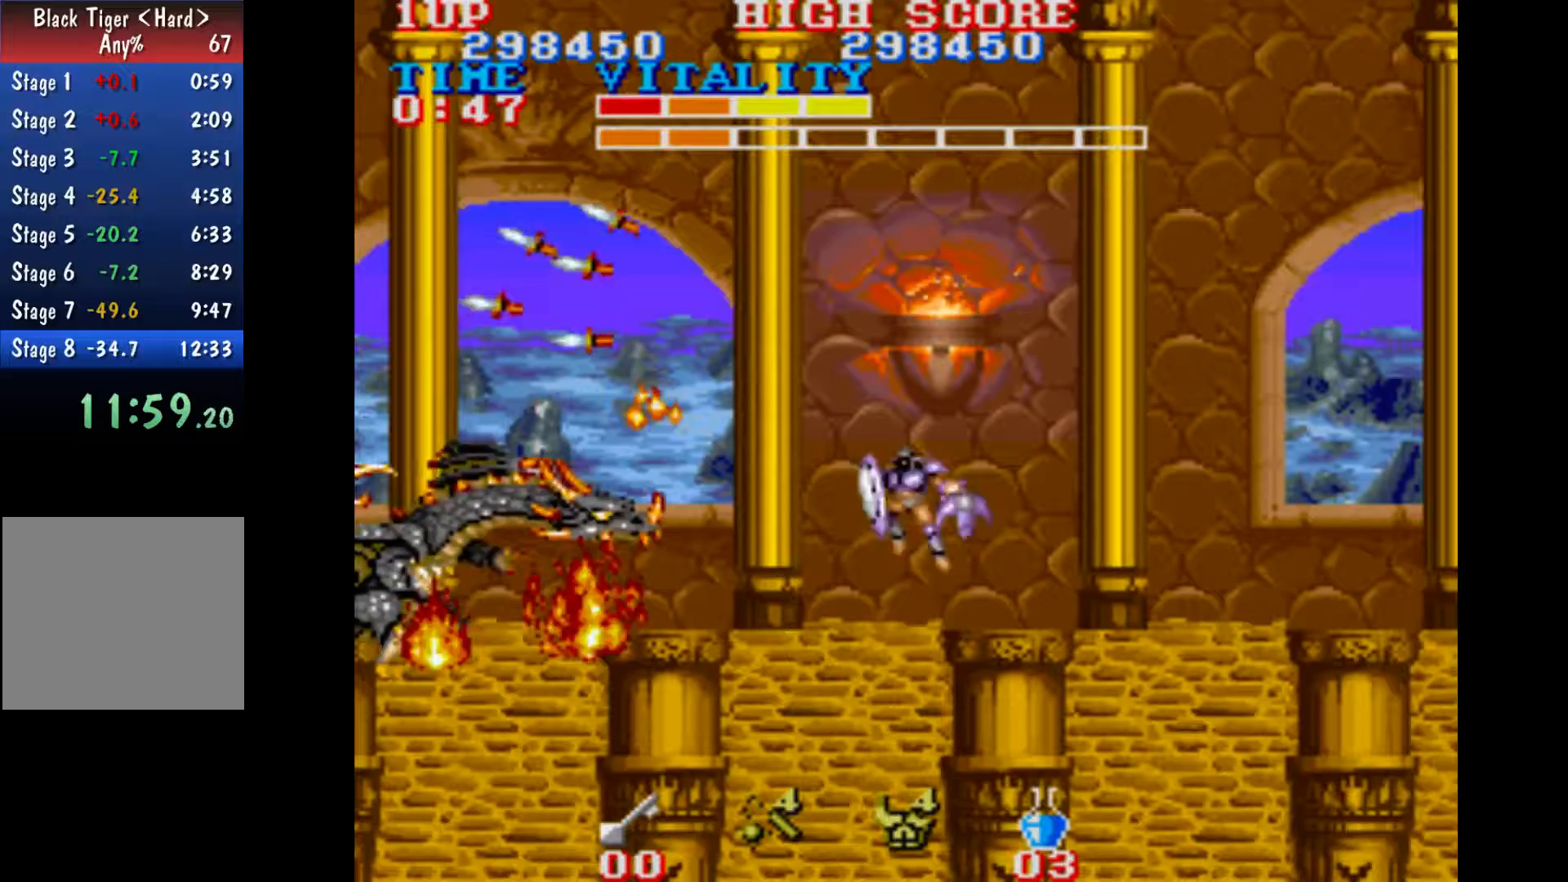
Gameplay with a controller (Xbox layout); each line is a JSON object with the inputs held at the frame after it. "events" lists button and stick changes between this image and that frame as [ms after this image, input, new state], when the widget could be followed in between. Not read: A L2 L3 R2 R3 right_stick.
{"buttons": [], "left_stick": "center", "events": []}
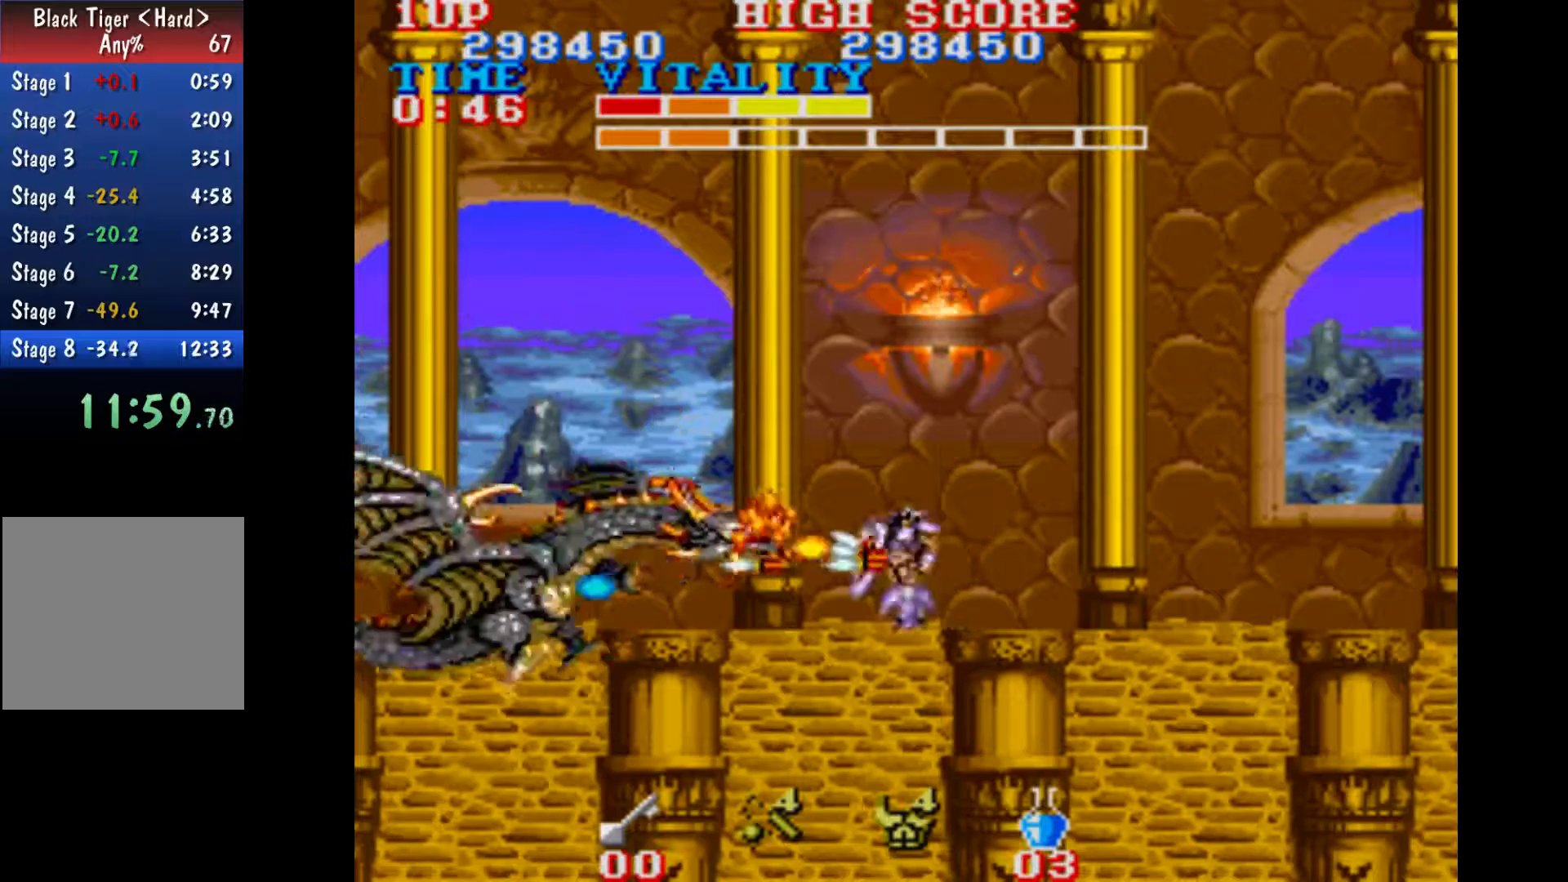
{"buttons": ["B"], "left_stick": "right", "events": [[433, "left_stick", "right"], [467, "B", "down"]]}
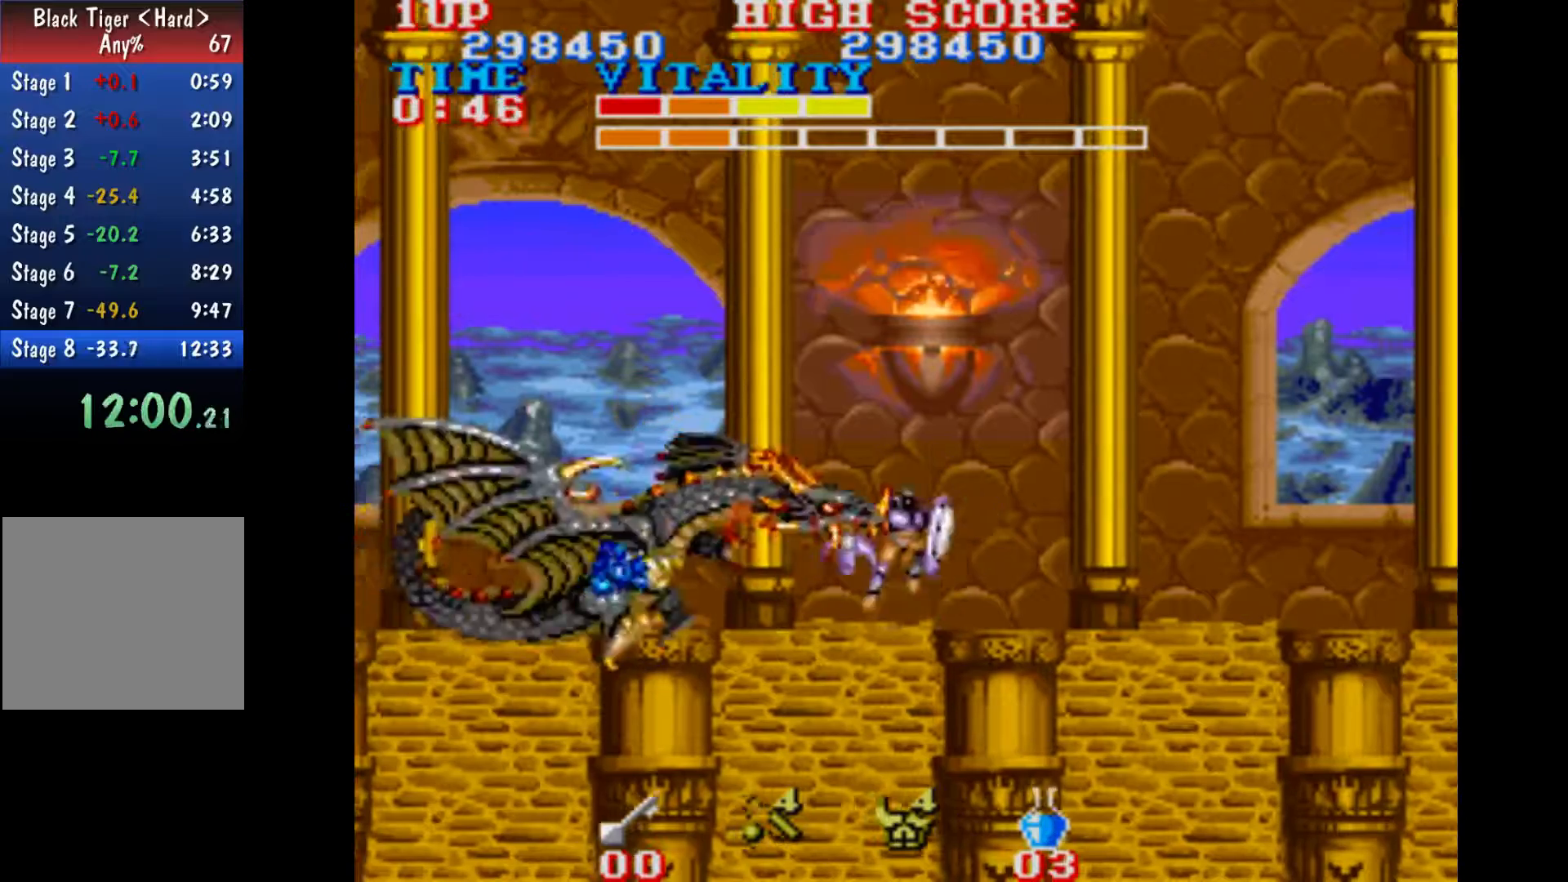
{"buttons": [], "left_stick": "center"}
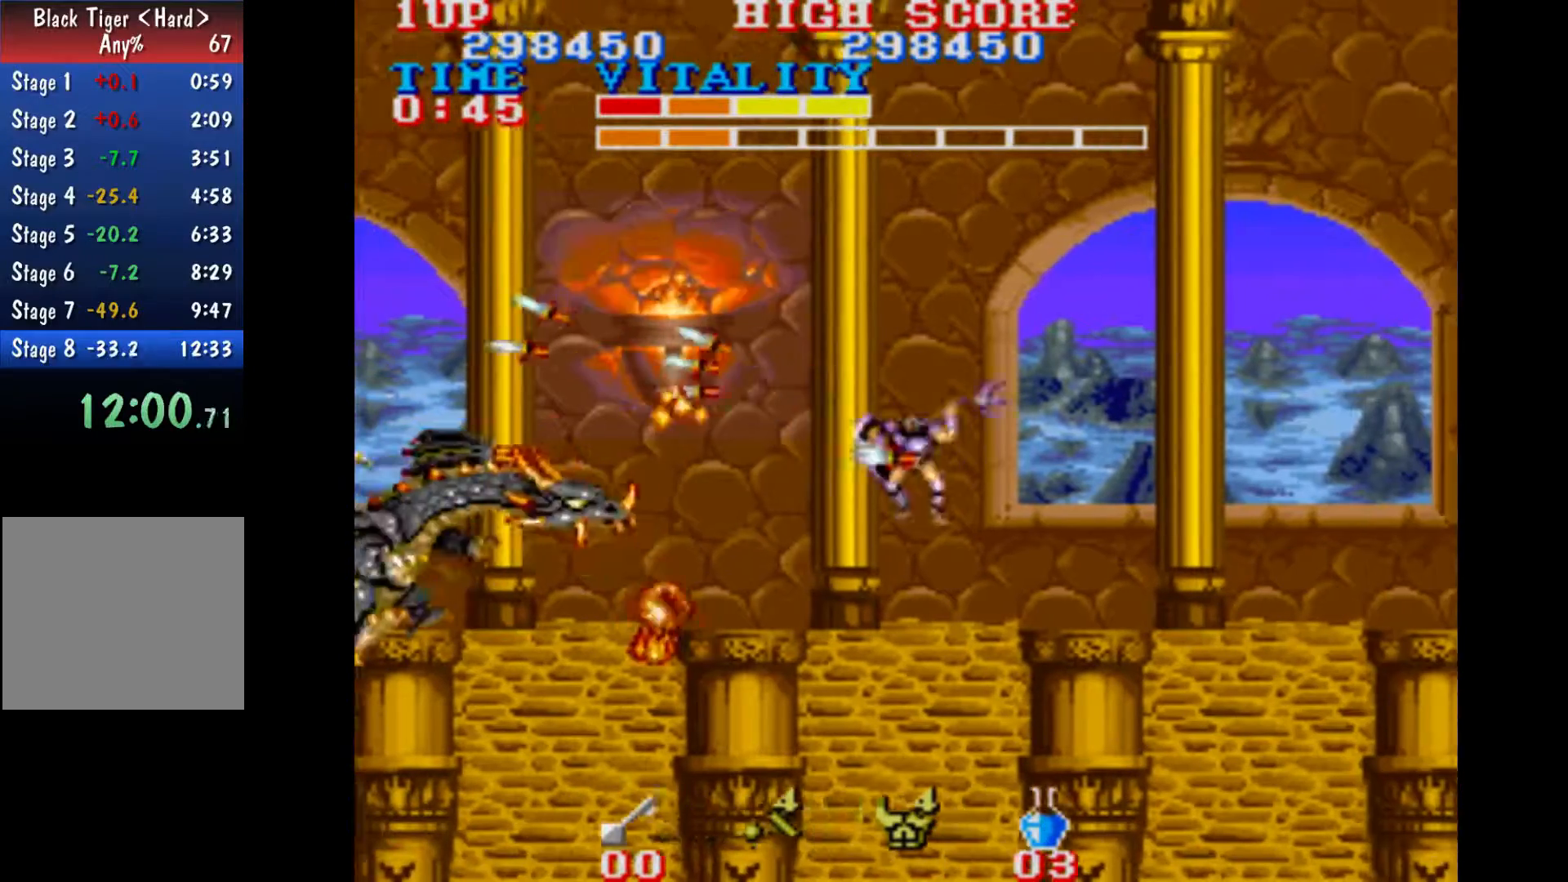
{"buttons": [], "left_stick": "center", "events": []}
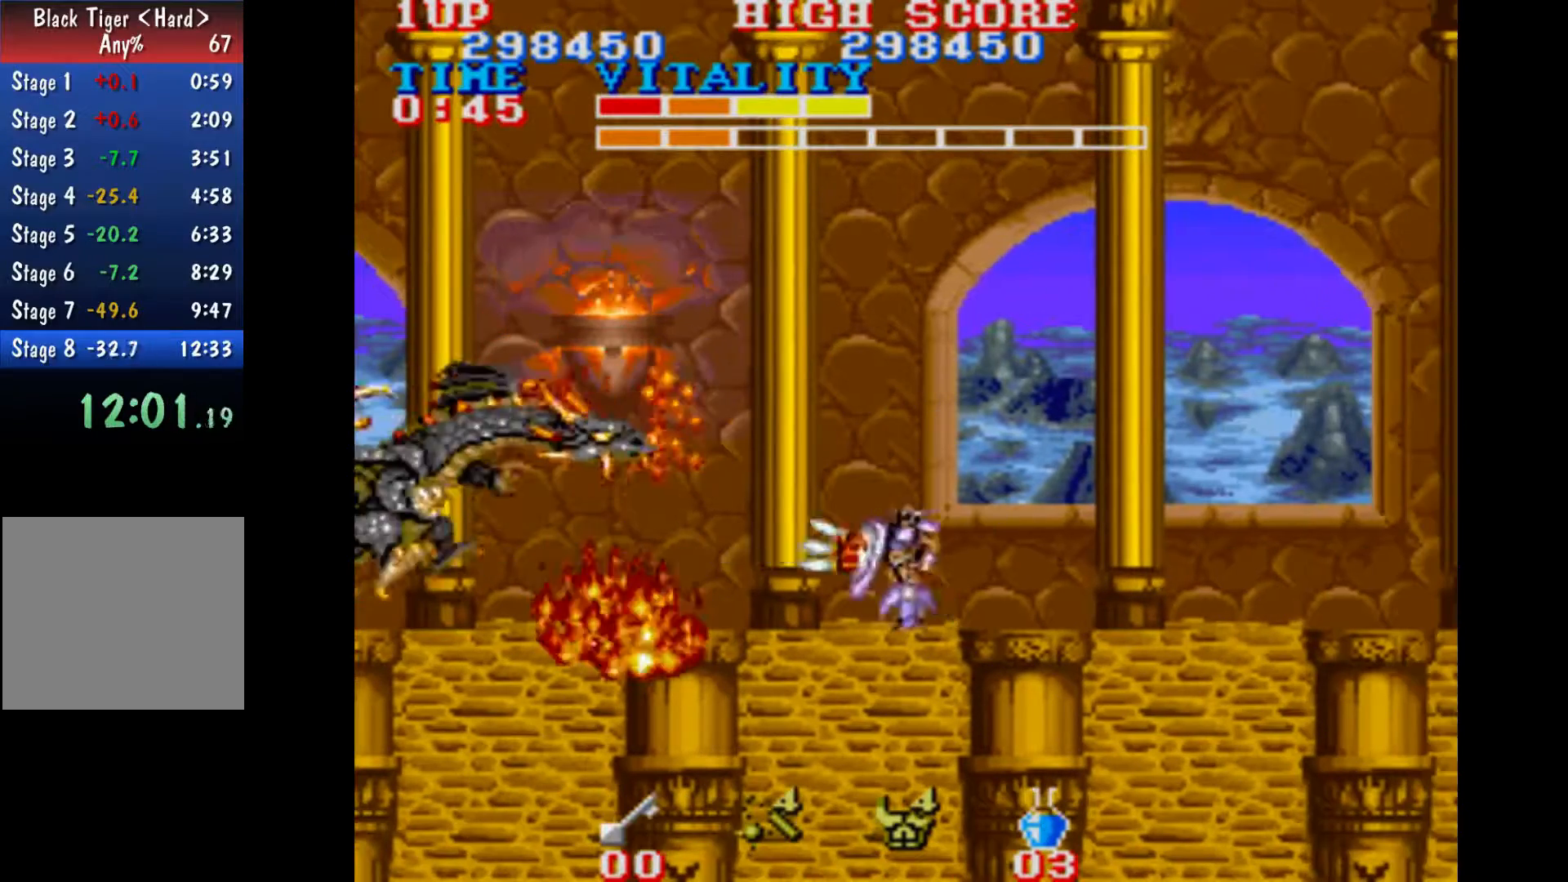
{"buttons": [], "left_stick": "center", "events": [[33, "B", "down"], [100, "B", "up"]]}
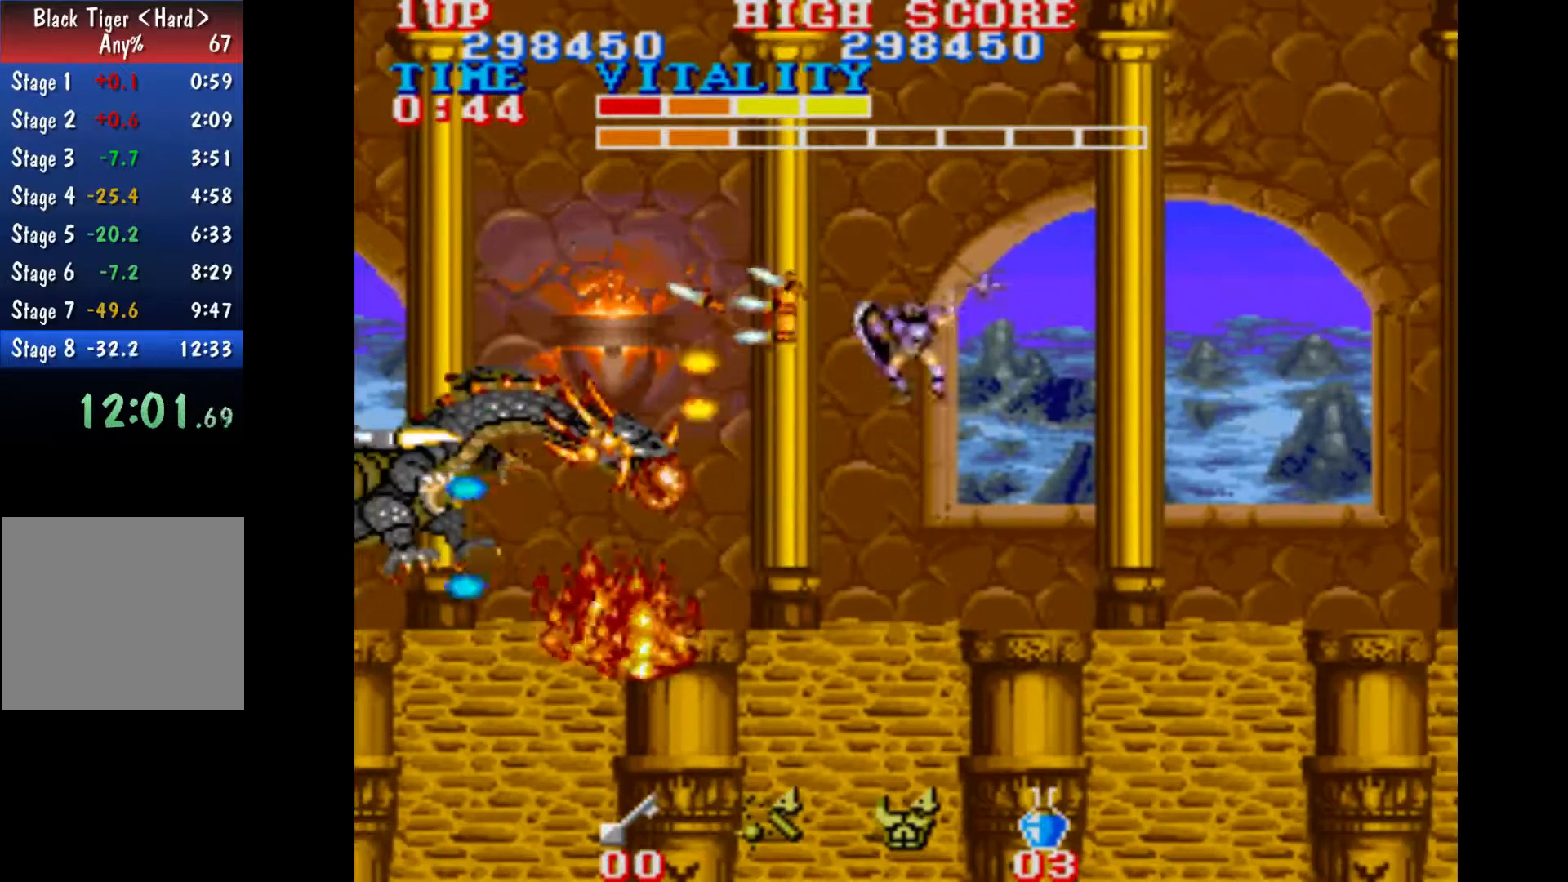
{"buttons": [], "left_stick": "center", "events": []}
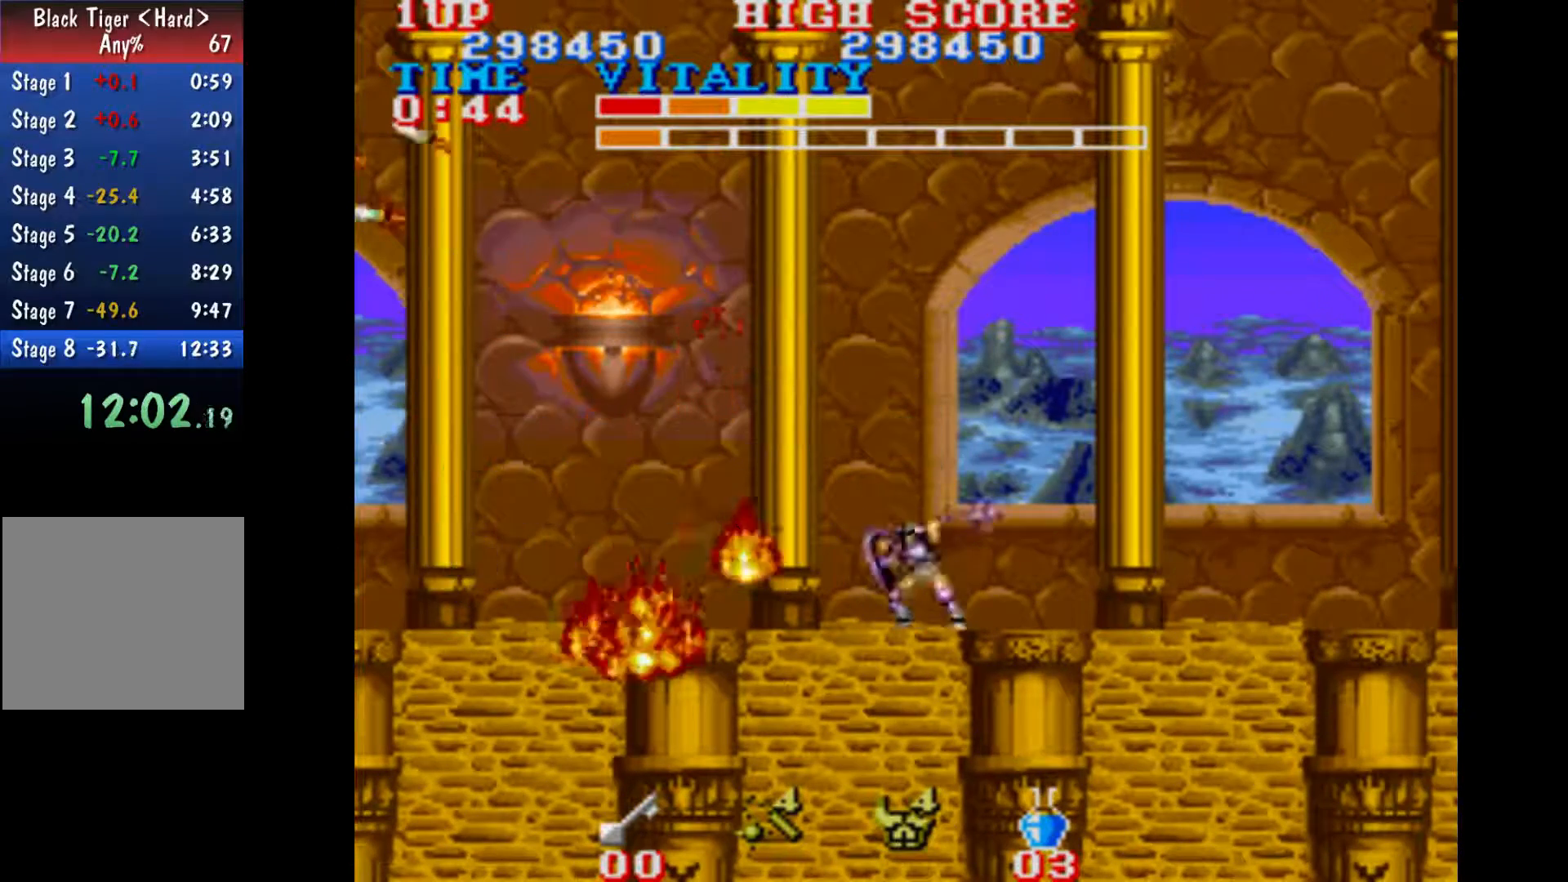
{"buttons": [], "left_stick": "center", "events": []}
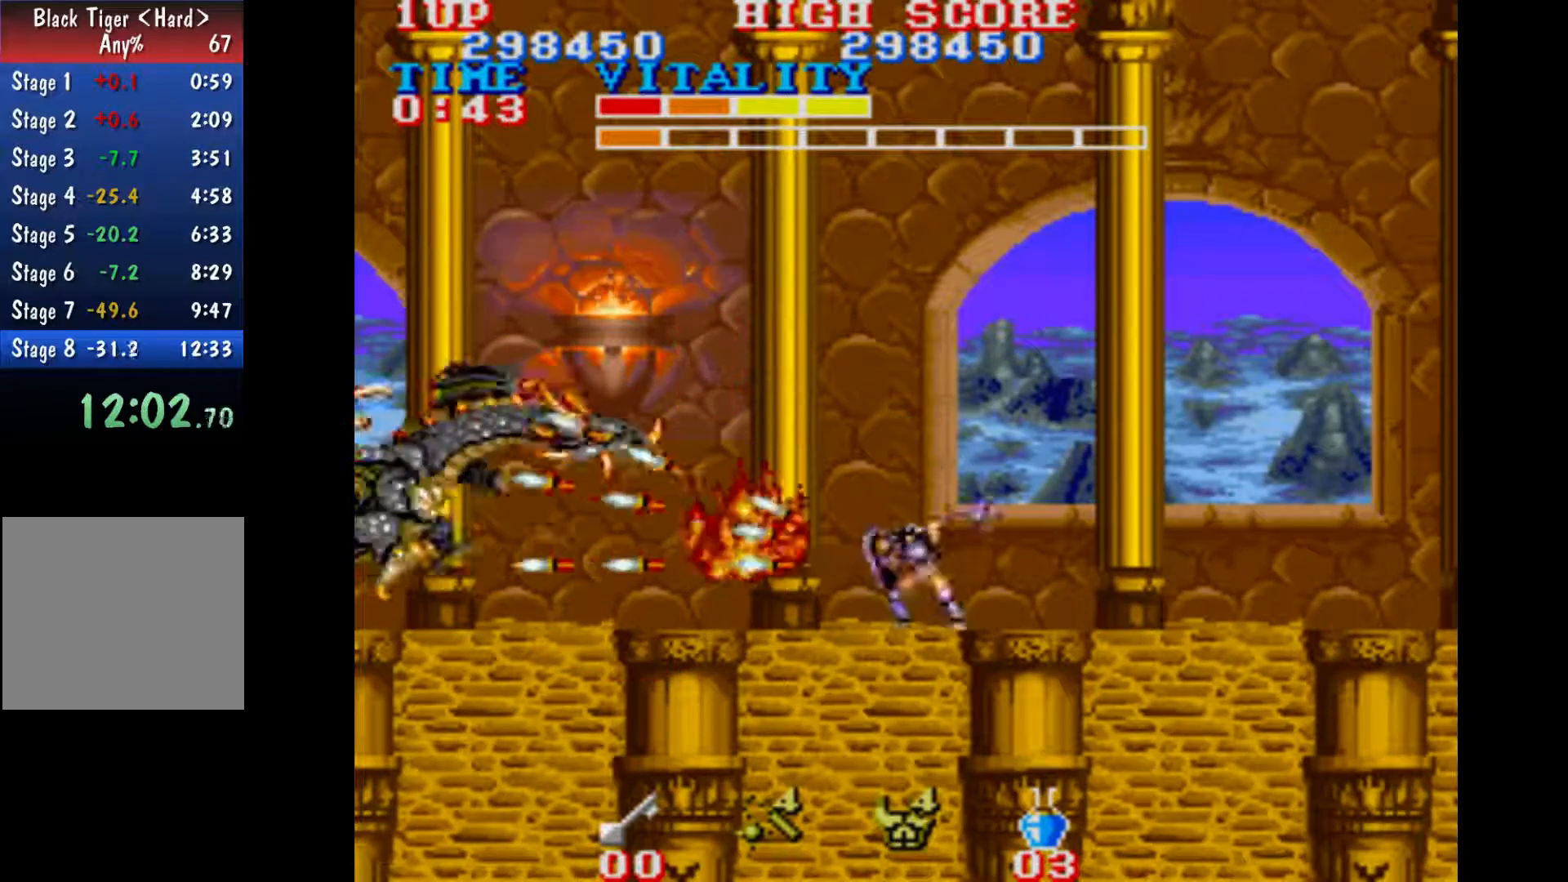
{"buttons": [], "left_stick": "center", "events": []}
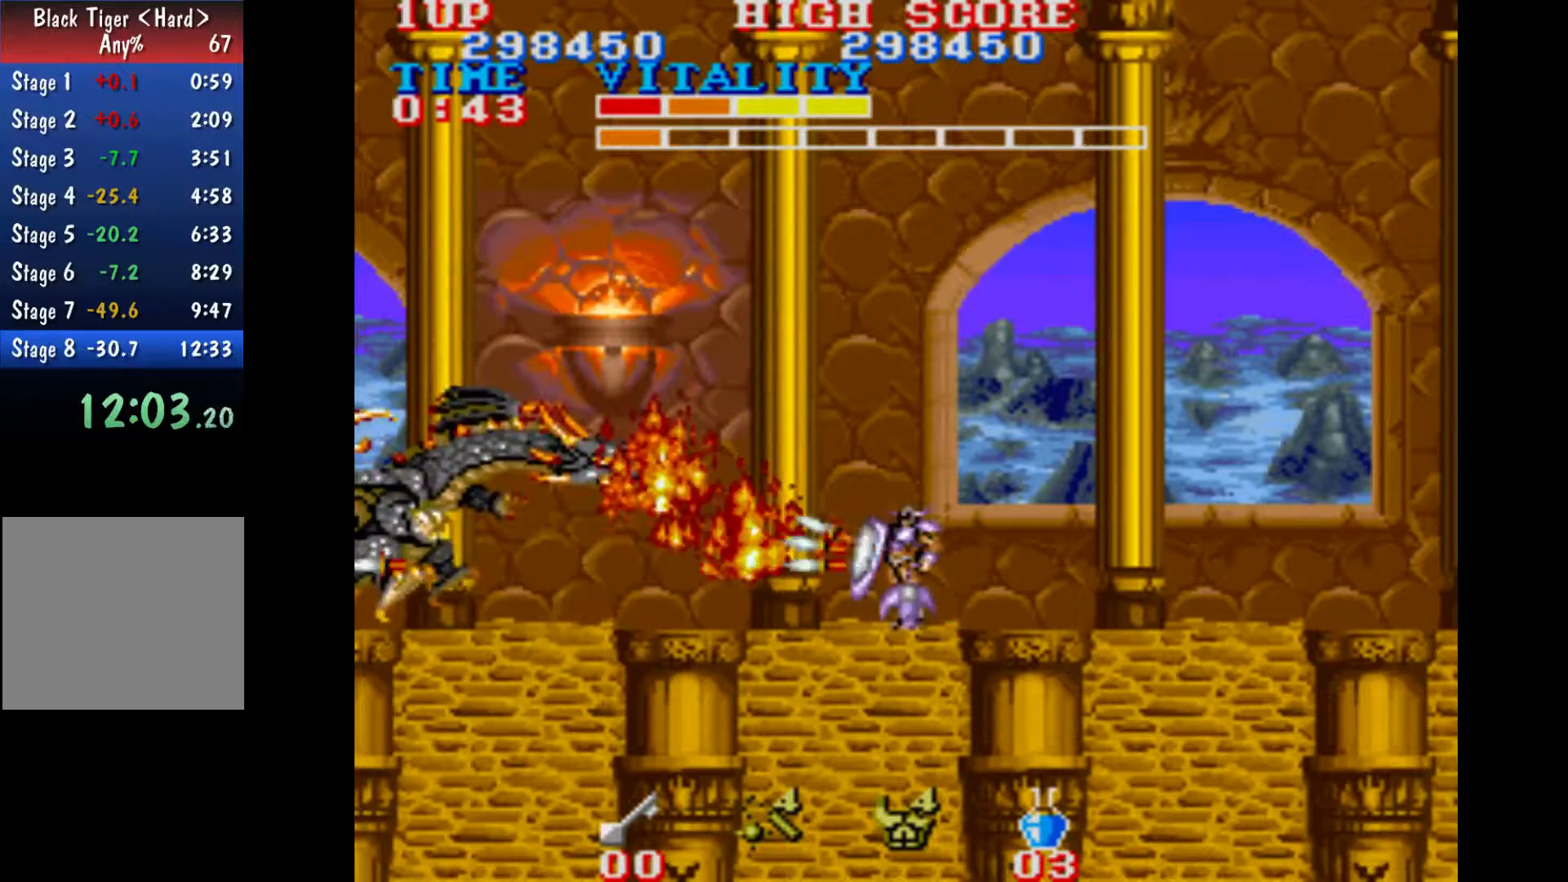
{"buttons": [], "left_stick": "center", "events": []}
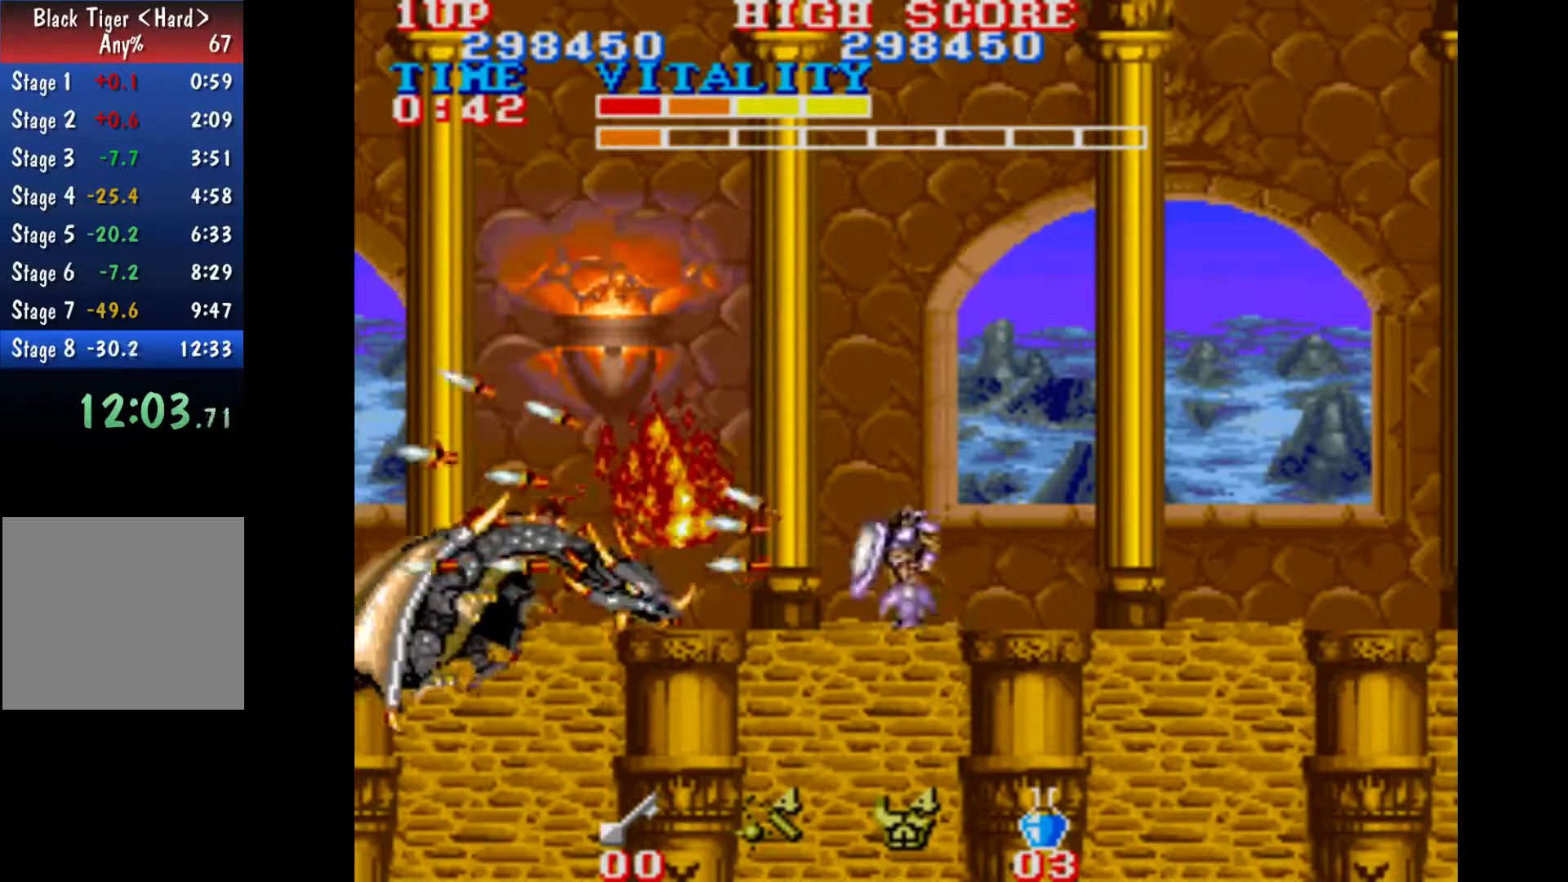
{"buttons": [], "left_stick": "down", "events": [[33, "left_stick", "down"]]}
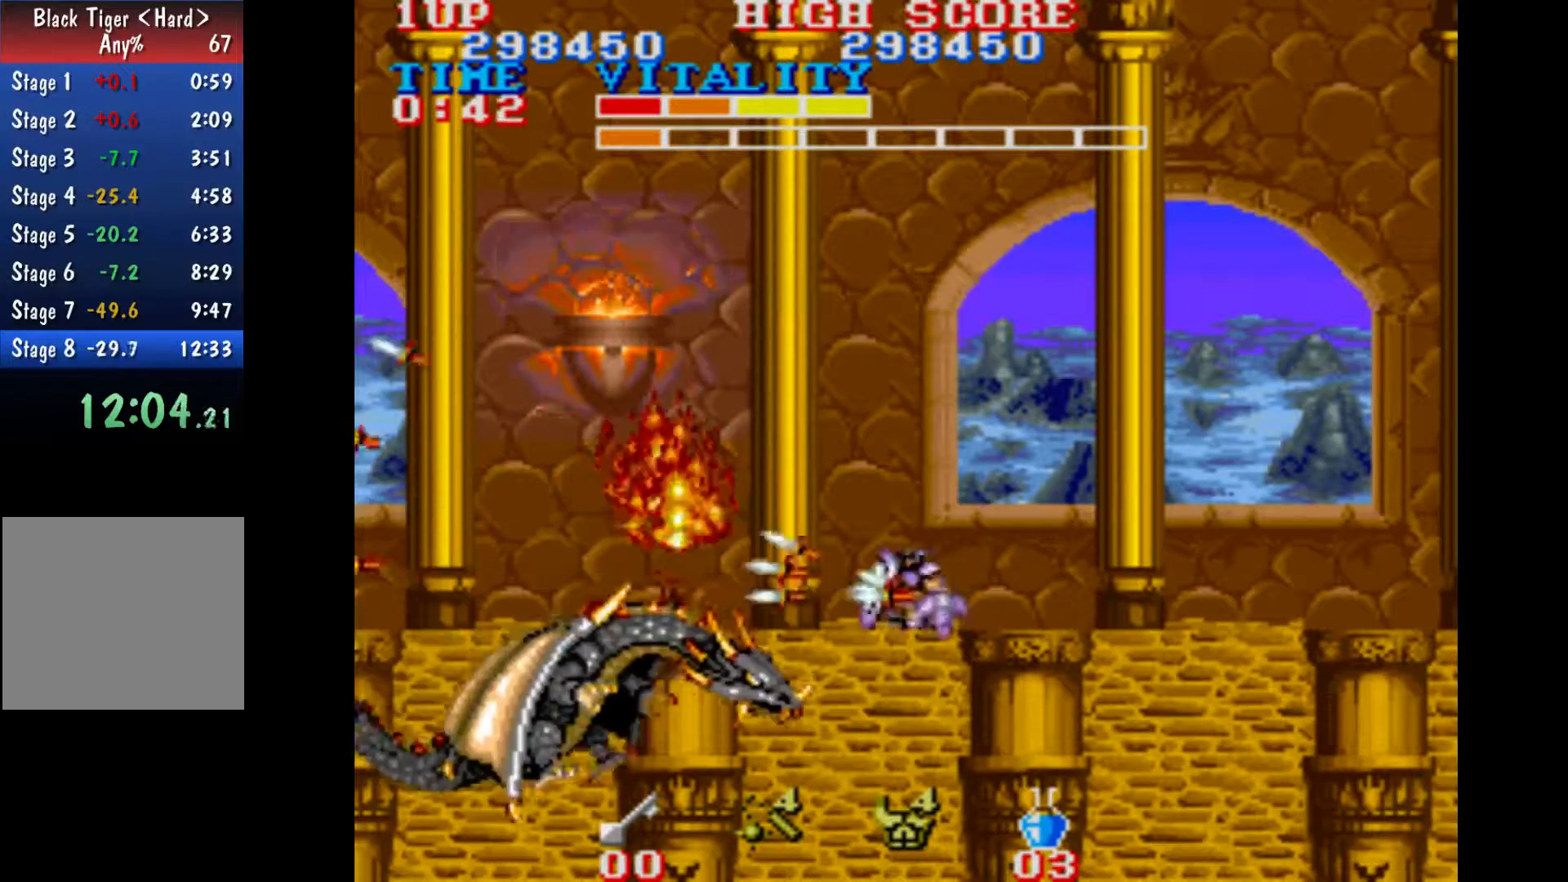
{"buttons": [], "left_stick": "left", "events": [[100, "left_stick", "right"], [167, "B", "down"], [233, "B", "up"], [400, "left_stick", "down-left"], [467, "left_stick", "left"]]}
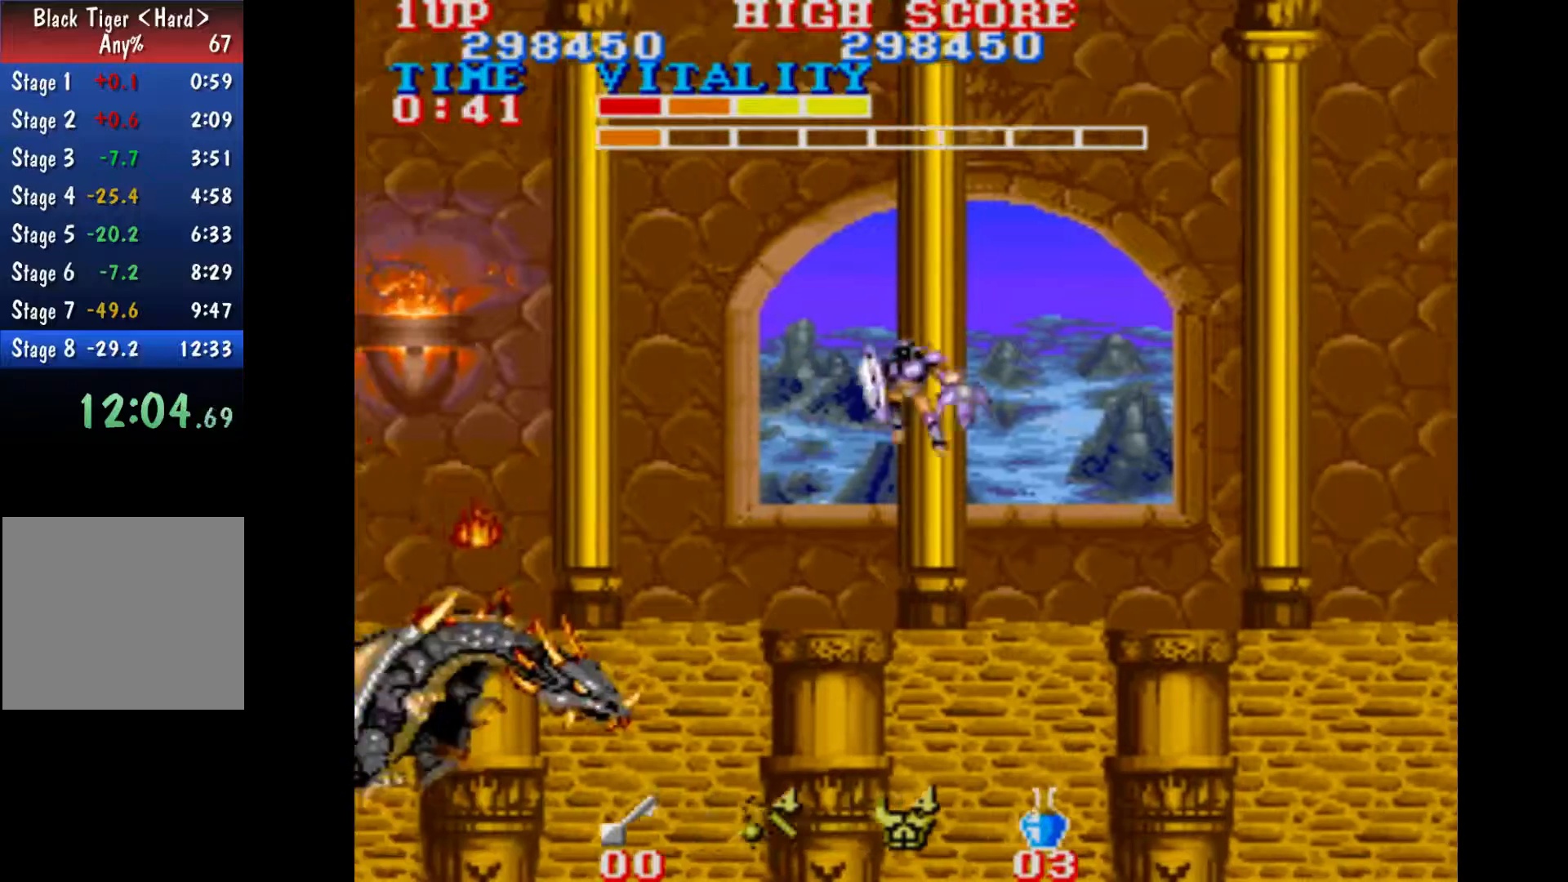
{"buttons": [], "left_stick": "down", "events": [[100, "left_stick", "down"]]}
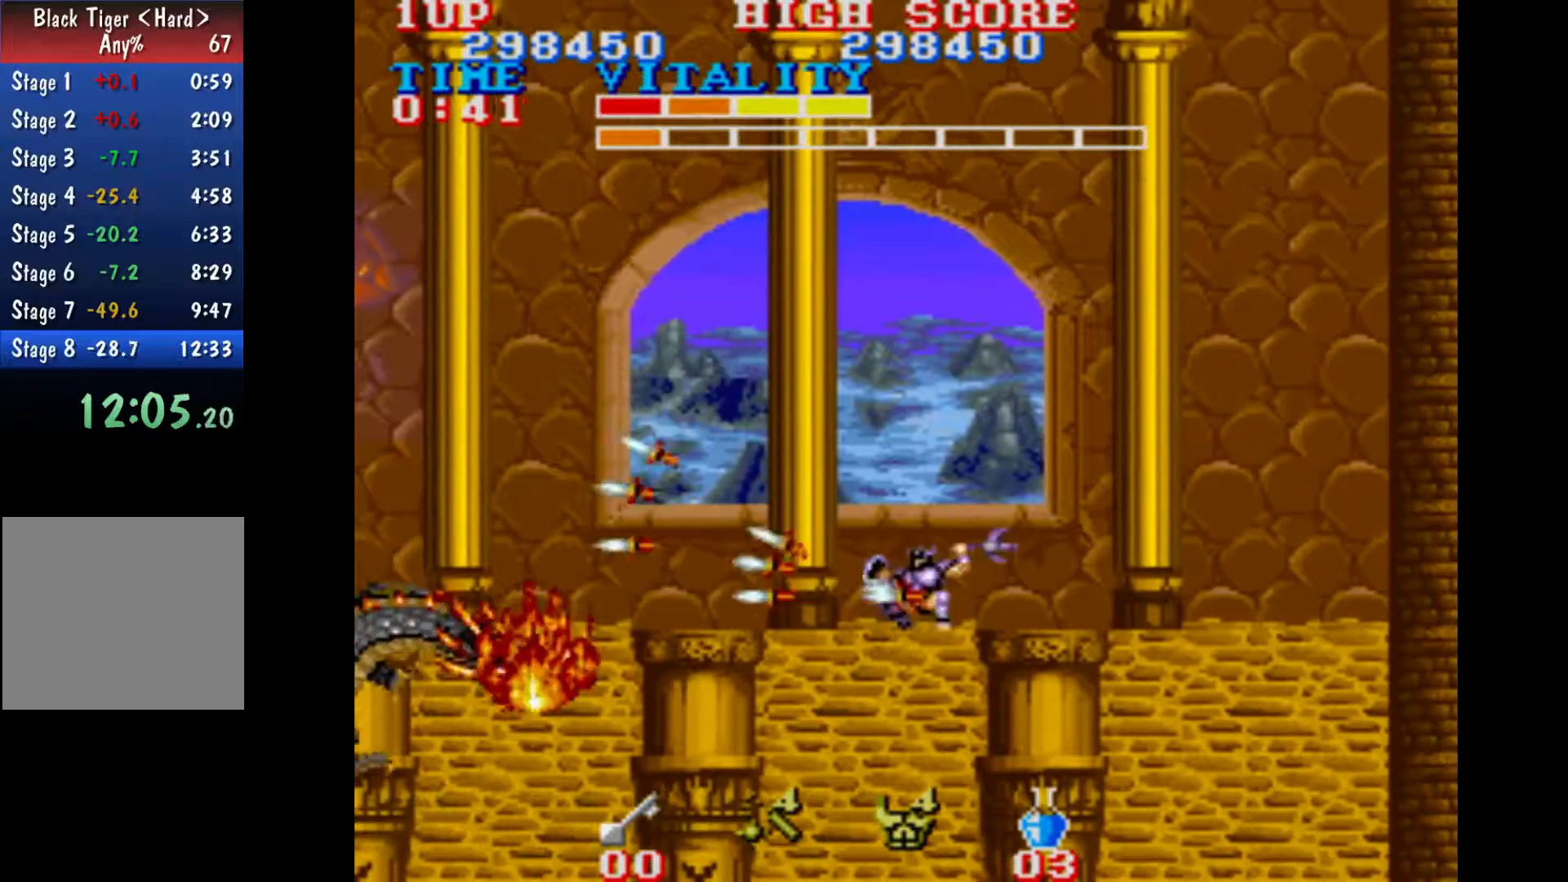
{"buttons": [], "left_stick": "down", "events": []}
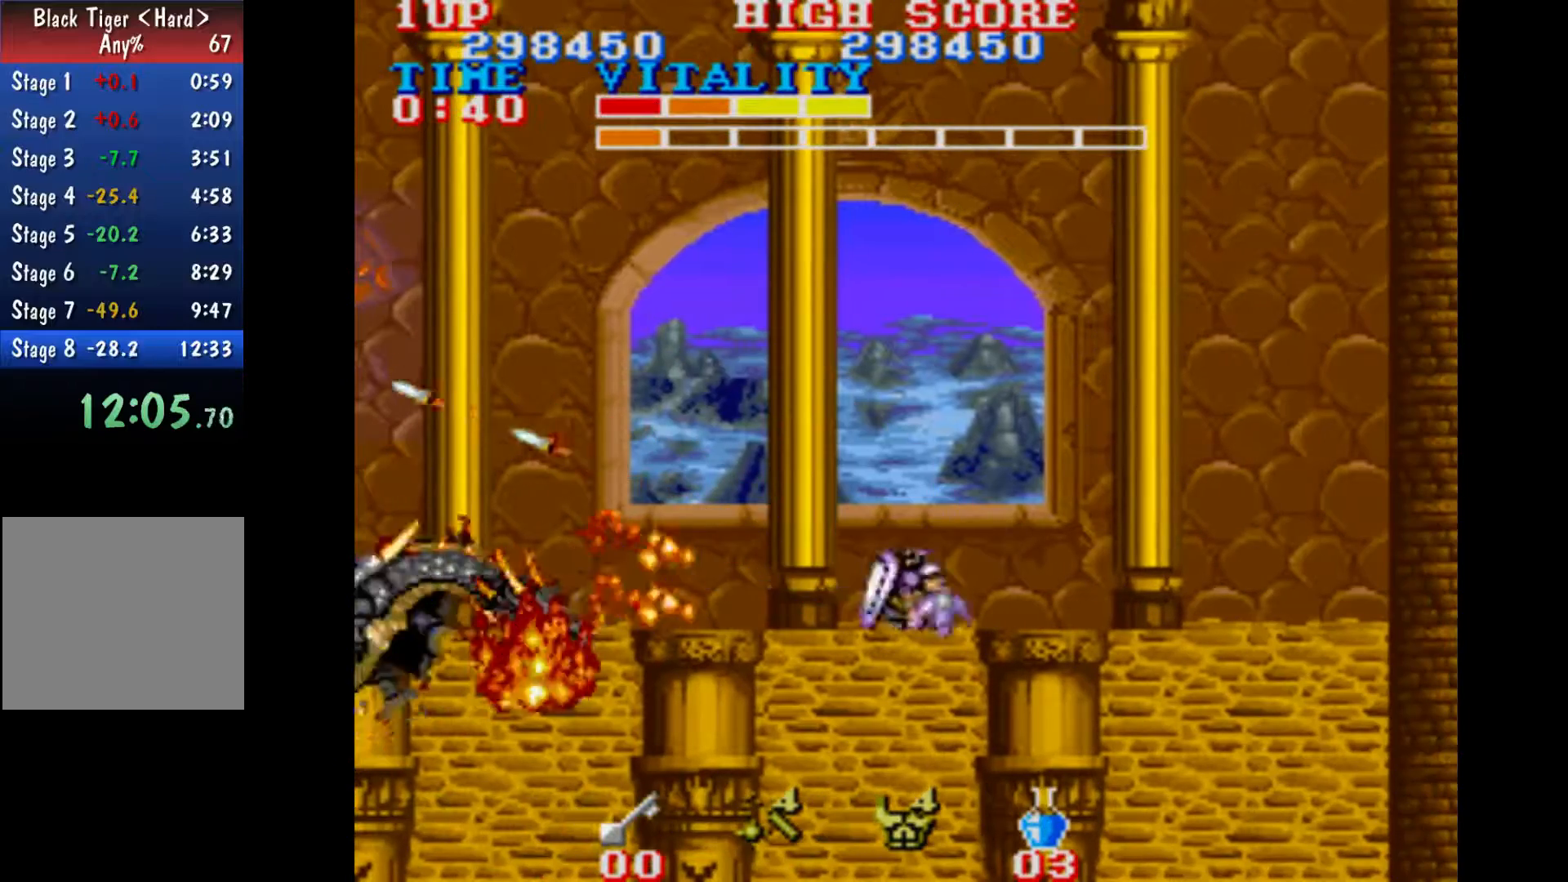
{"buttons": [], "left_stick": "down", "events": []}
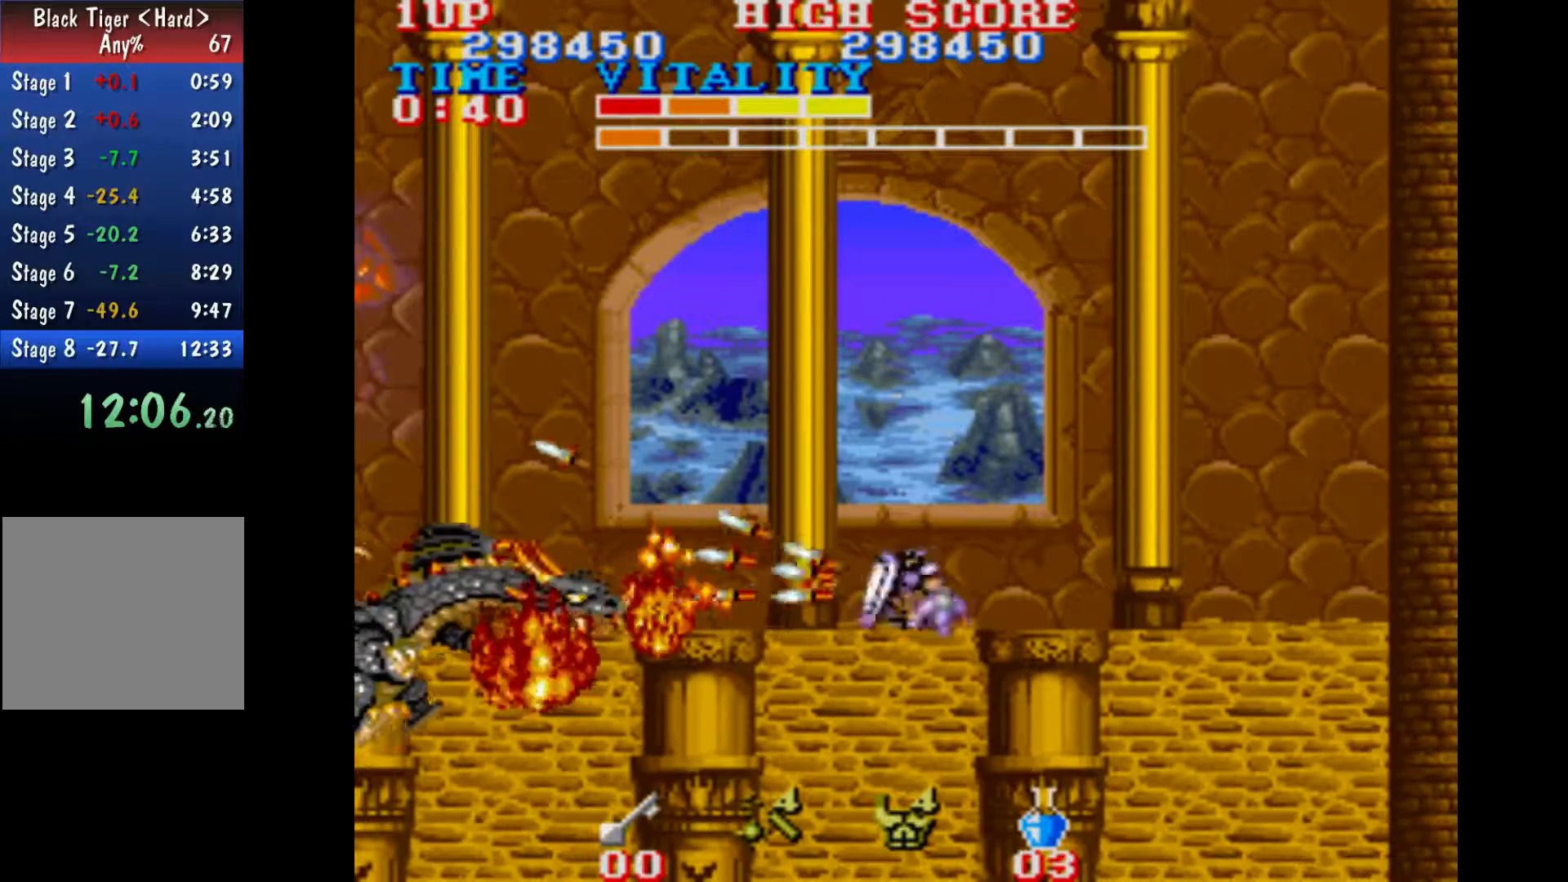
{"buttons": [], "left_stick": "down", "events": []}
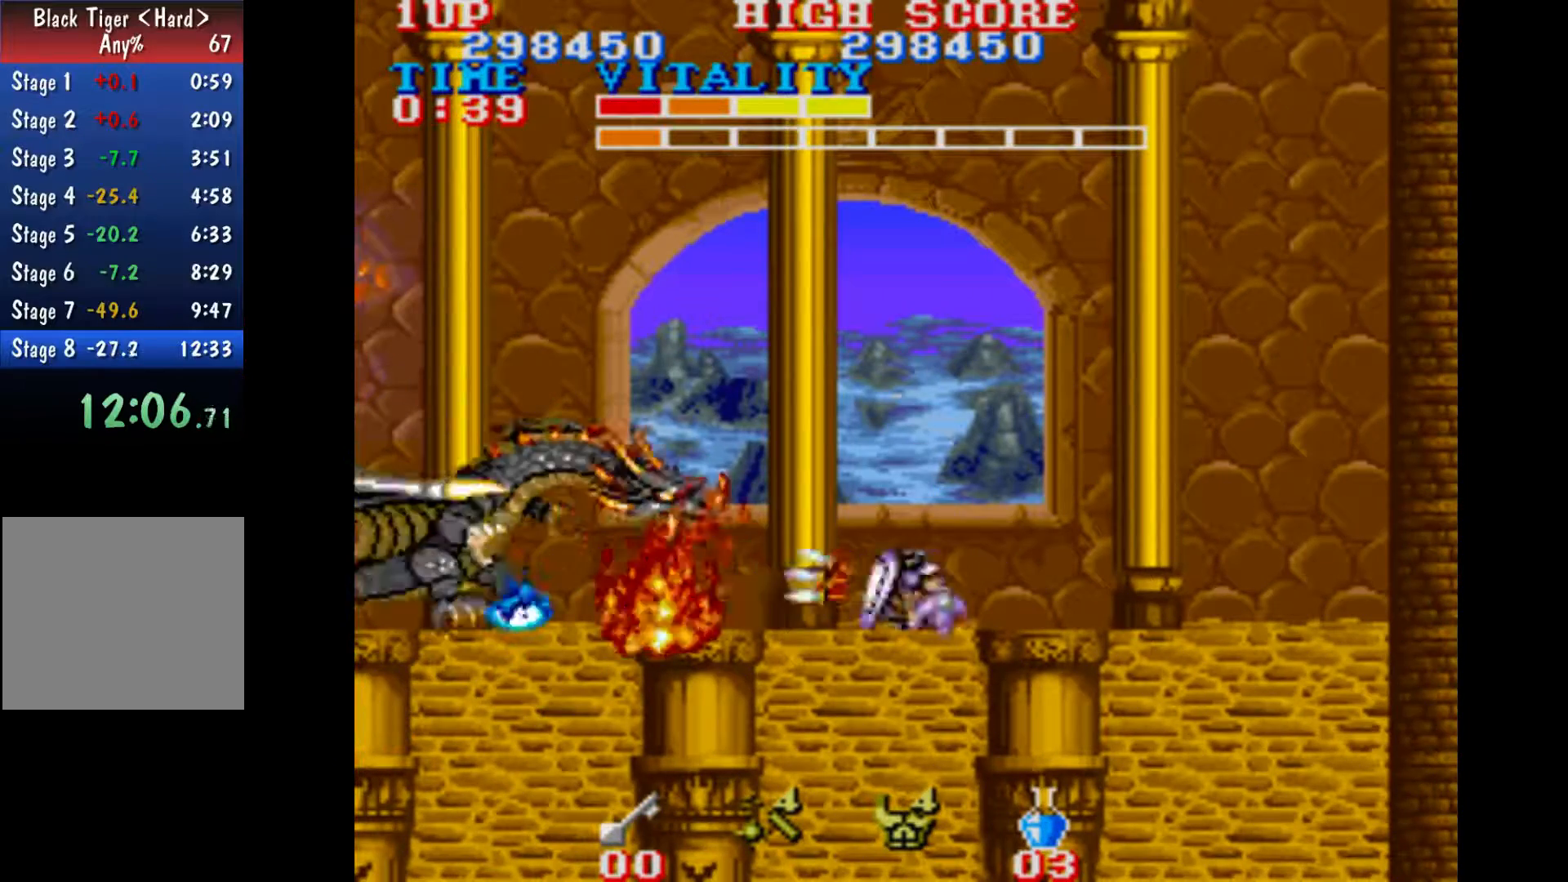
{"buttons": [], "left_stick": "center", "events": [[300, "left_stick", "center"]]}
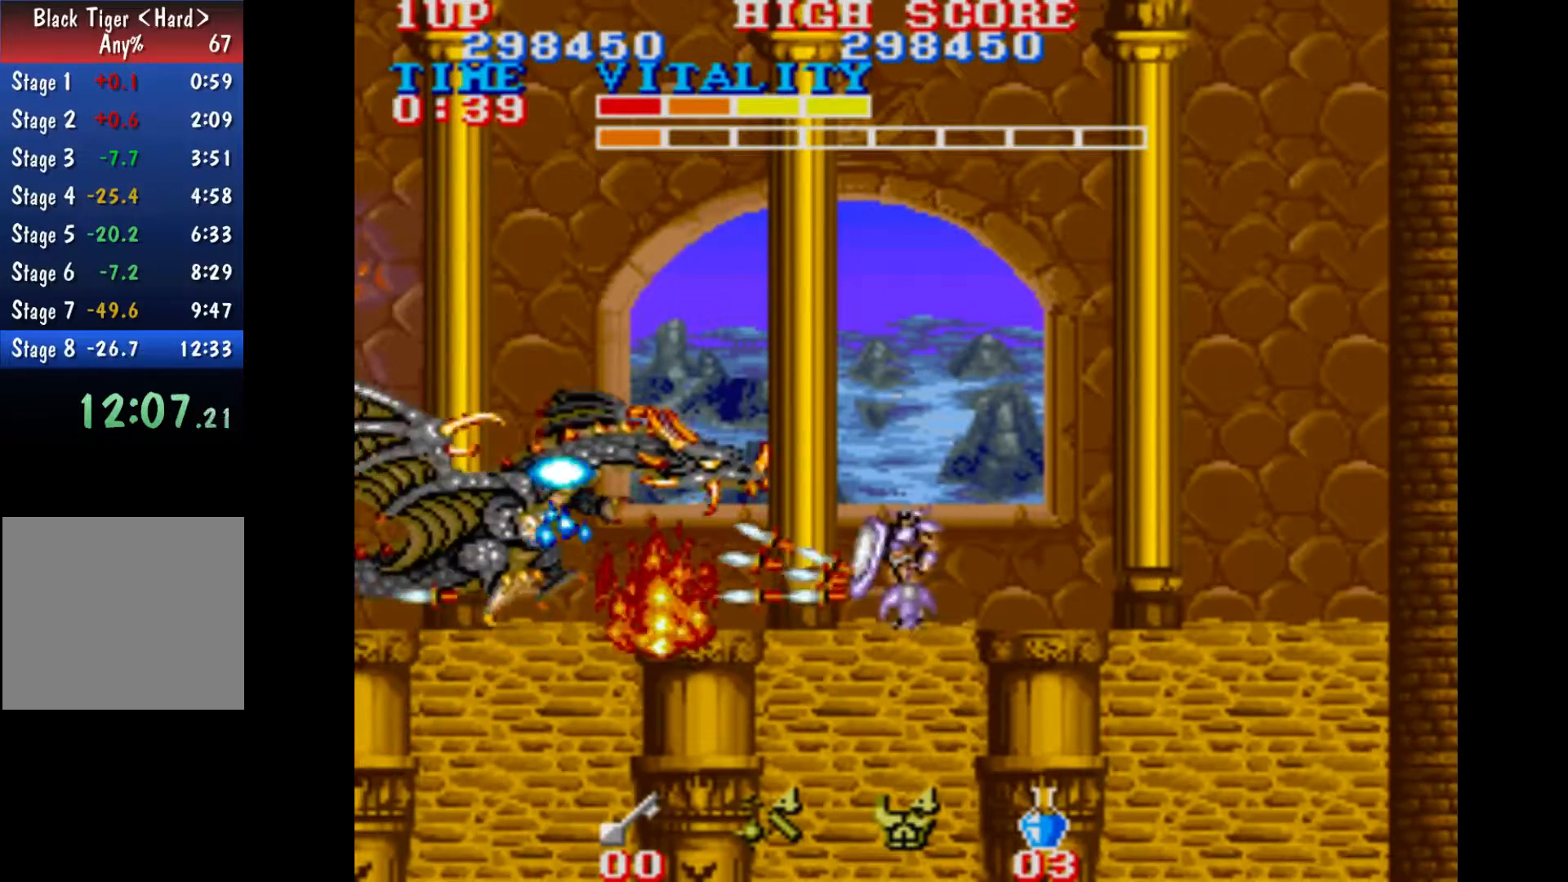
{"buttons": [], "left_stick": "right", "events": [[400, "left_stick", "down-right"], [467, "left_stick", "right"]]}
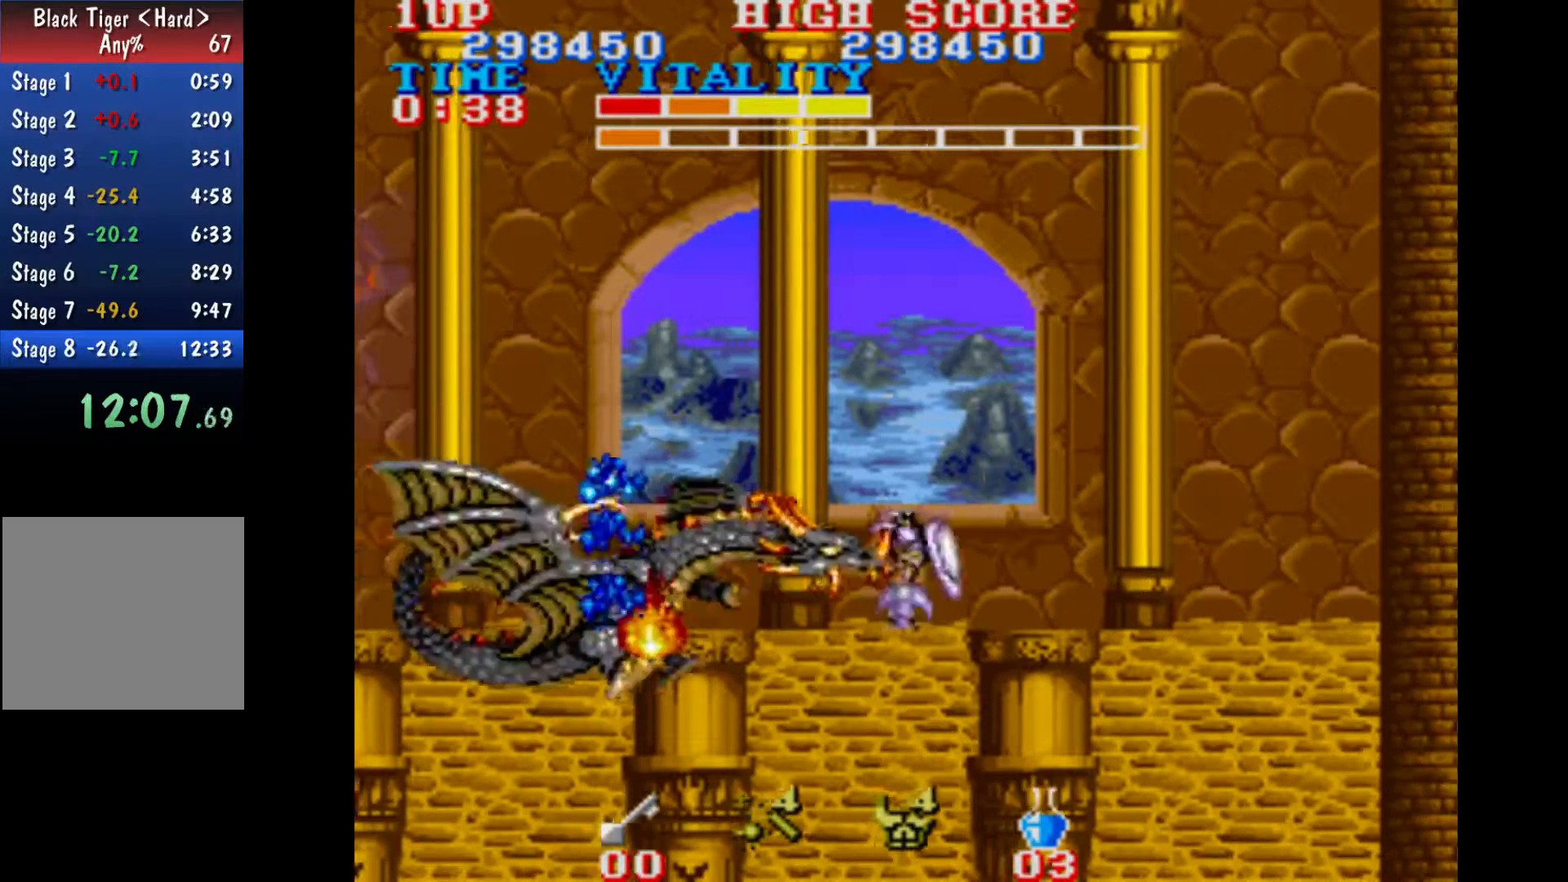
{"buttons": [], "left_stick": "center", "events": [[33, "B", "down"], [167, "B", "up"], [233, "left_stick", "down-left"], [400, "left_stick", "center"]]}
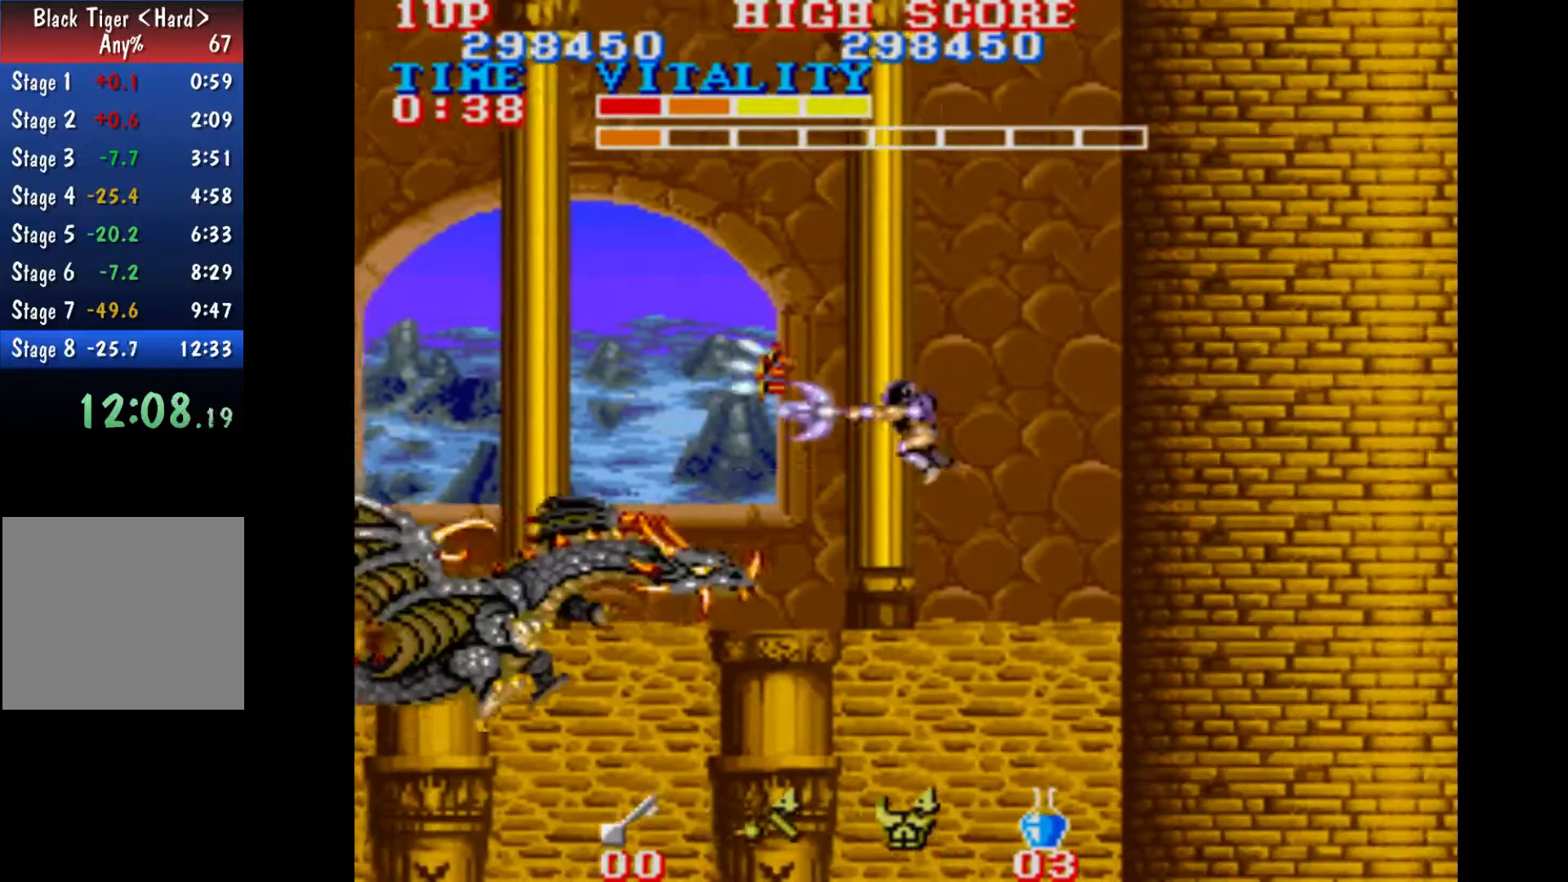
{"buttons": [], "left_stick": "center", "events": []}
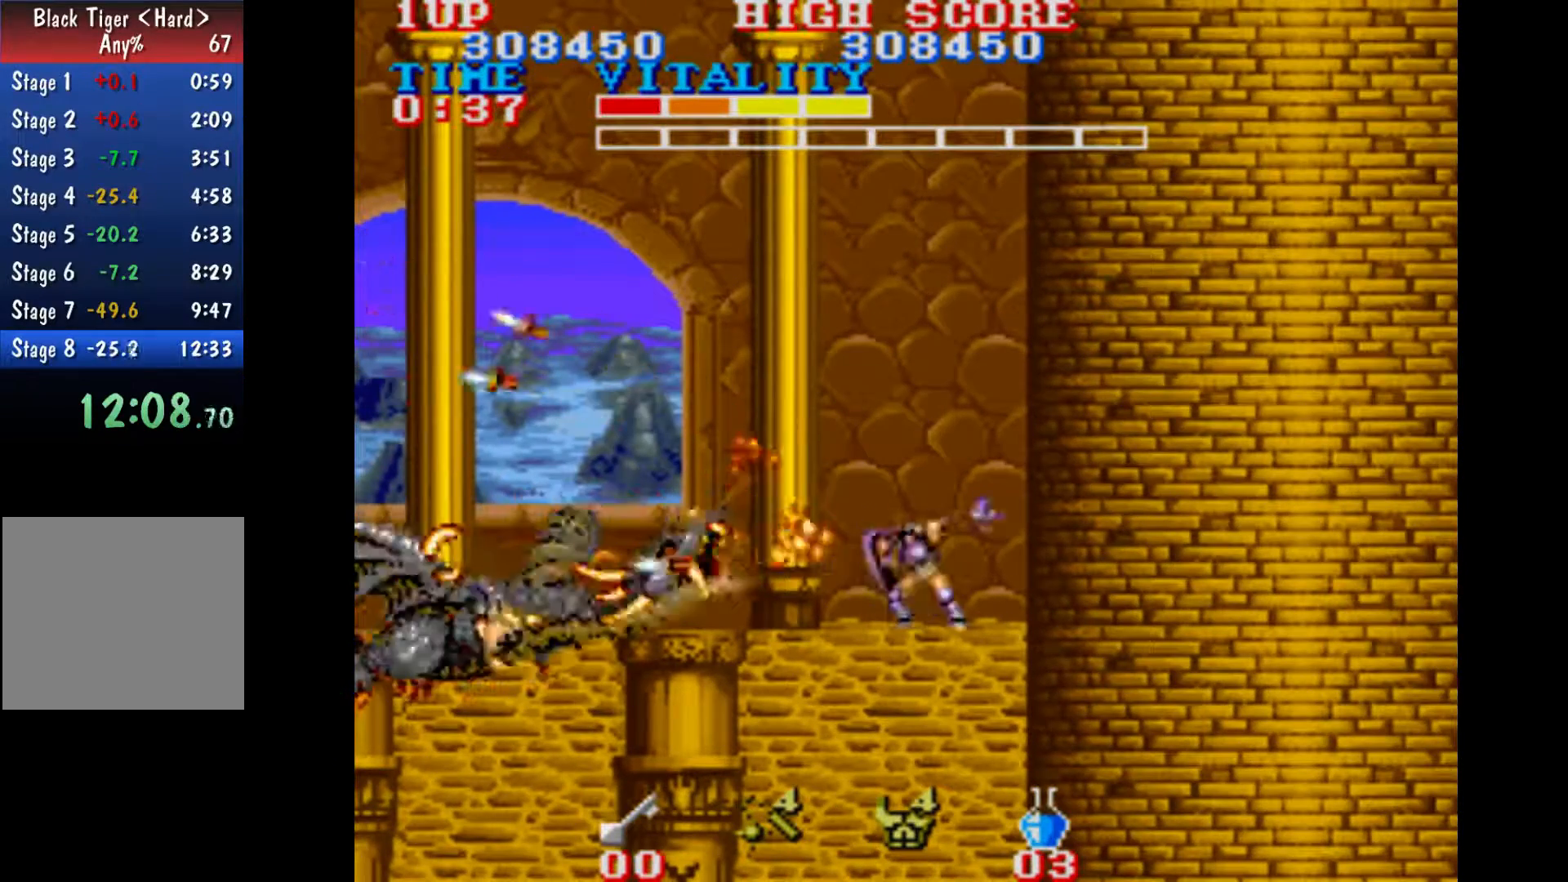
{"buttons": [], "left_stick": "center", "events": []}